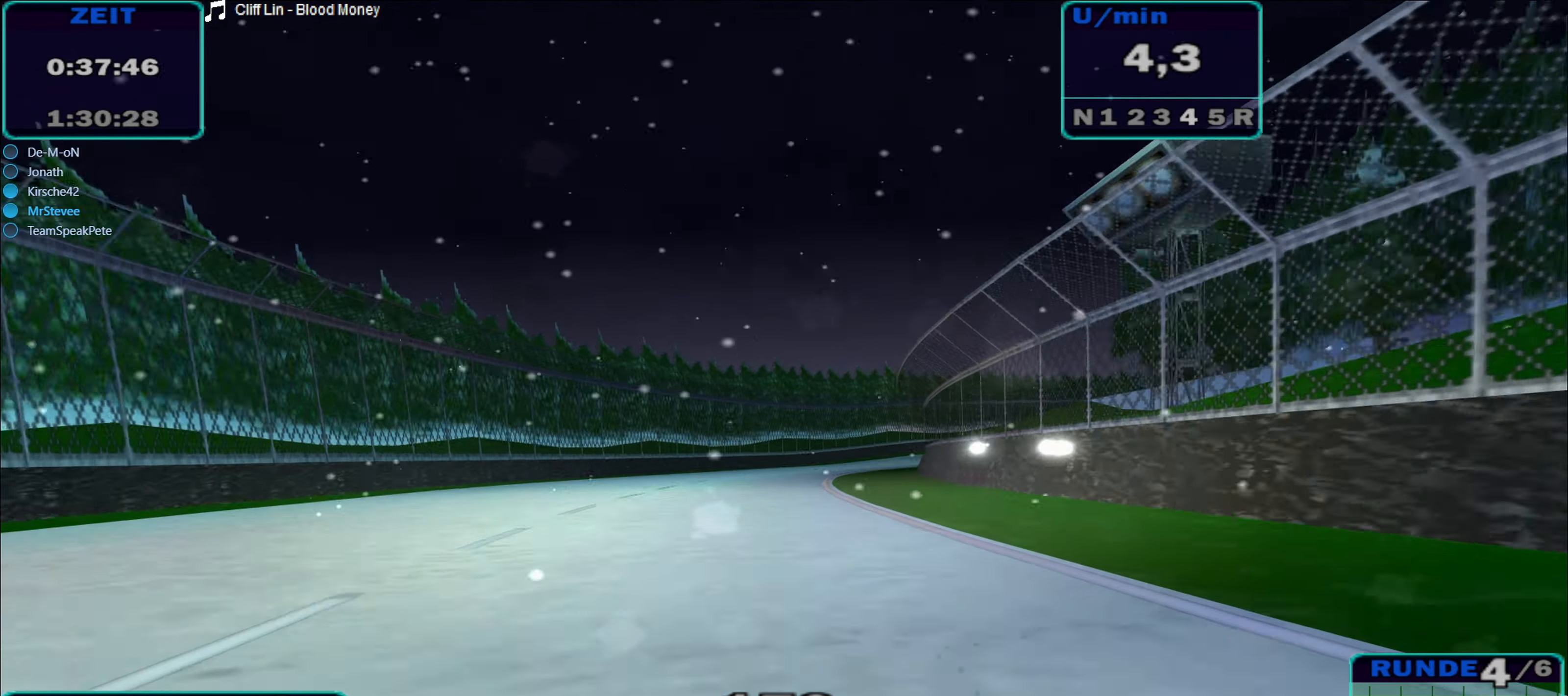
Gameplay with a controller (Xbox layout); each line is a JSON object with the inputs held at the frame after it. "events" lists button and stick changes between this image and that frame as [ms after this image, input, new state], when the widget could be followed in between. Not read: L3 R3.
{"buttons": ["R2"], "left_stick": "right", "right_stick": "center", "events": []}
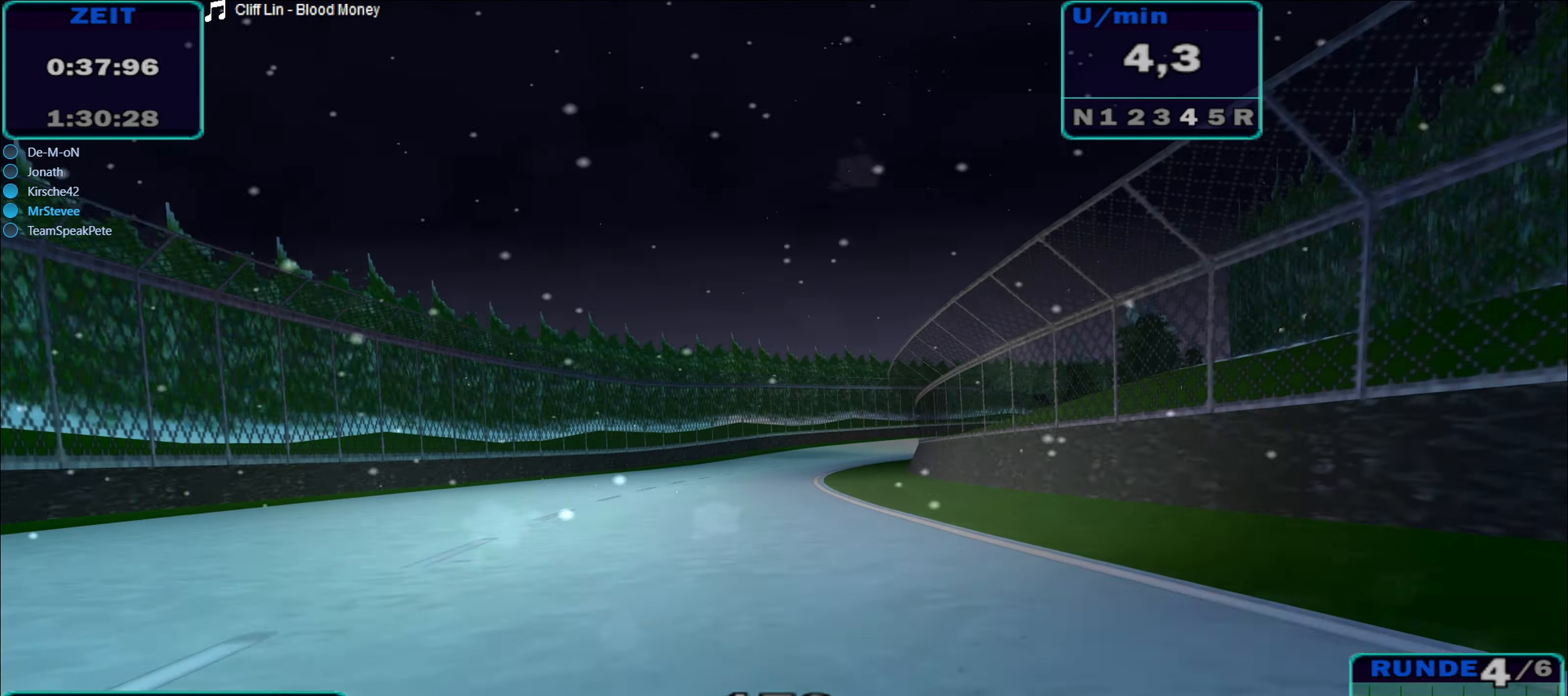
{"buttons": ["R2"], "left_stick": "right", "right_stick": "center", "events": []}
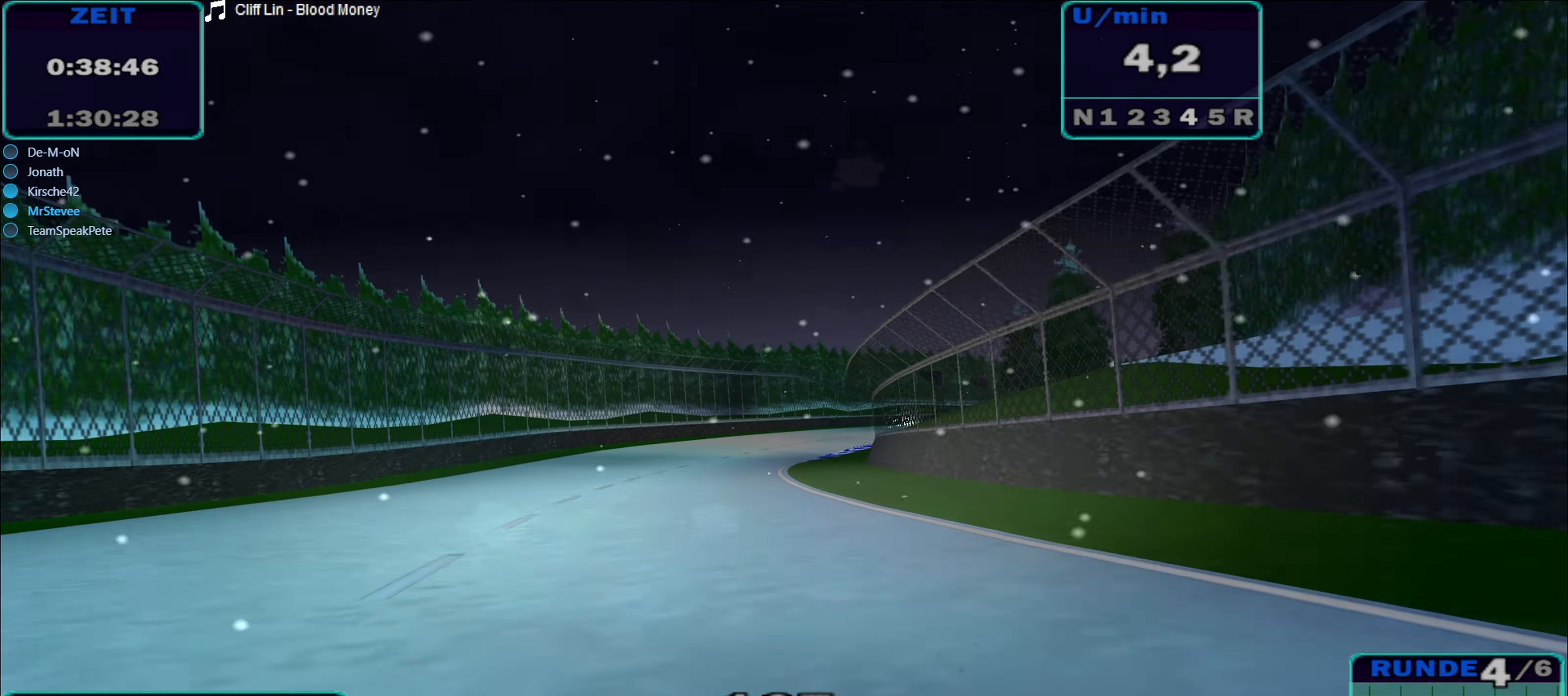
{"buttons": ["R2"], "left_stick": "right", "right_stick": "center", "events": []}
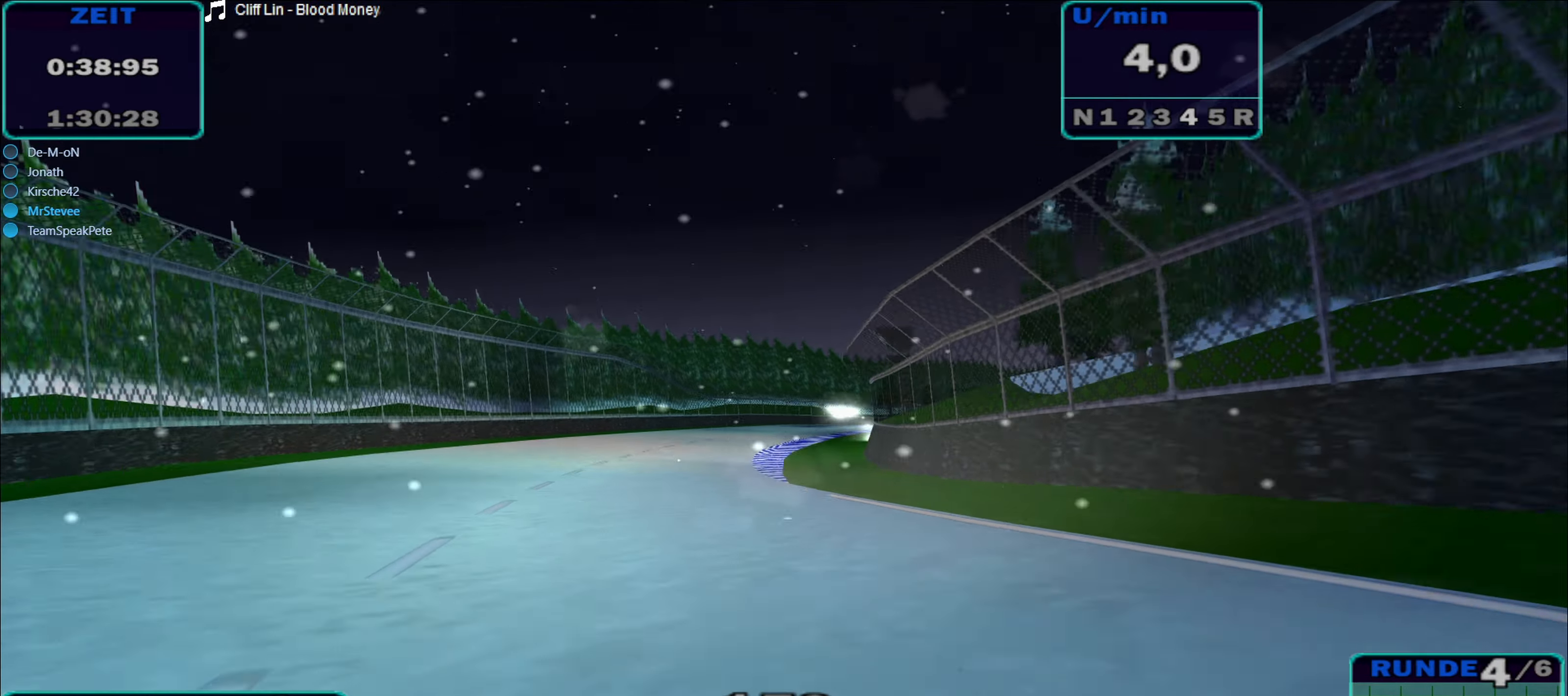
{"buttons": ["R2"], "left_stick": "right", "right_stick": "center", "events": []}
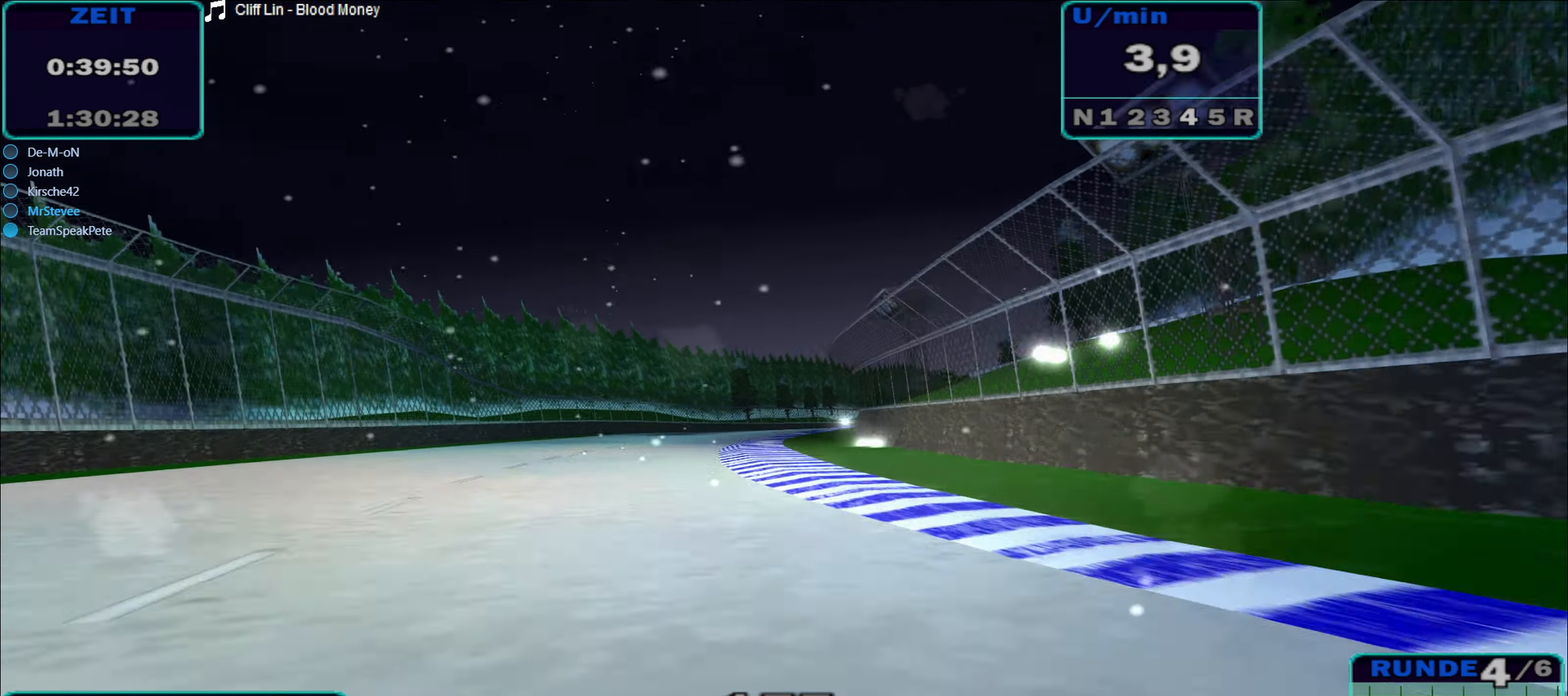
{"buttons": ["R2"], "left_stick": "center", "right_stick": "center", "events": [[366, "left_stick", "center"]]}
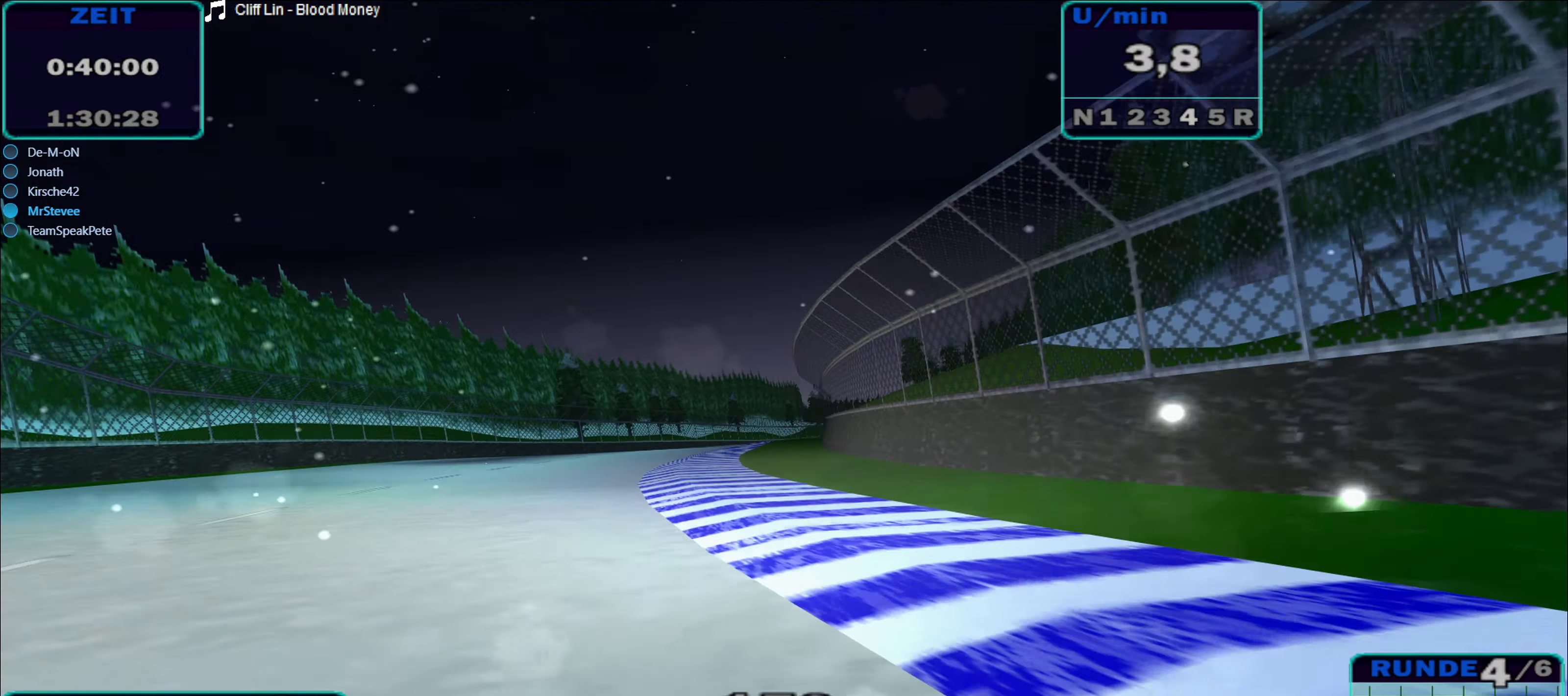
{"buttons": ["R2"], "left_stick": "right", "right_stick": "center", "events": [[200, "left_stick", "right"]]}
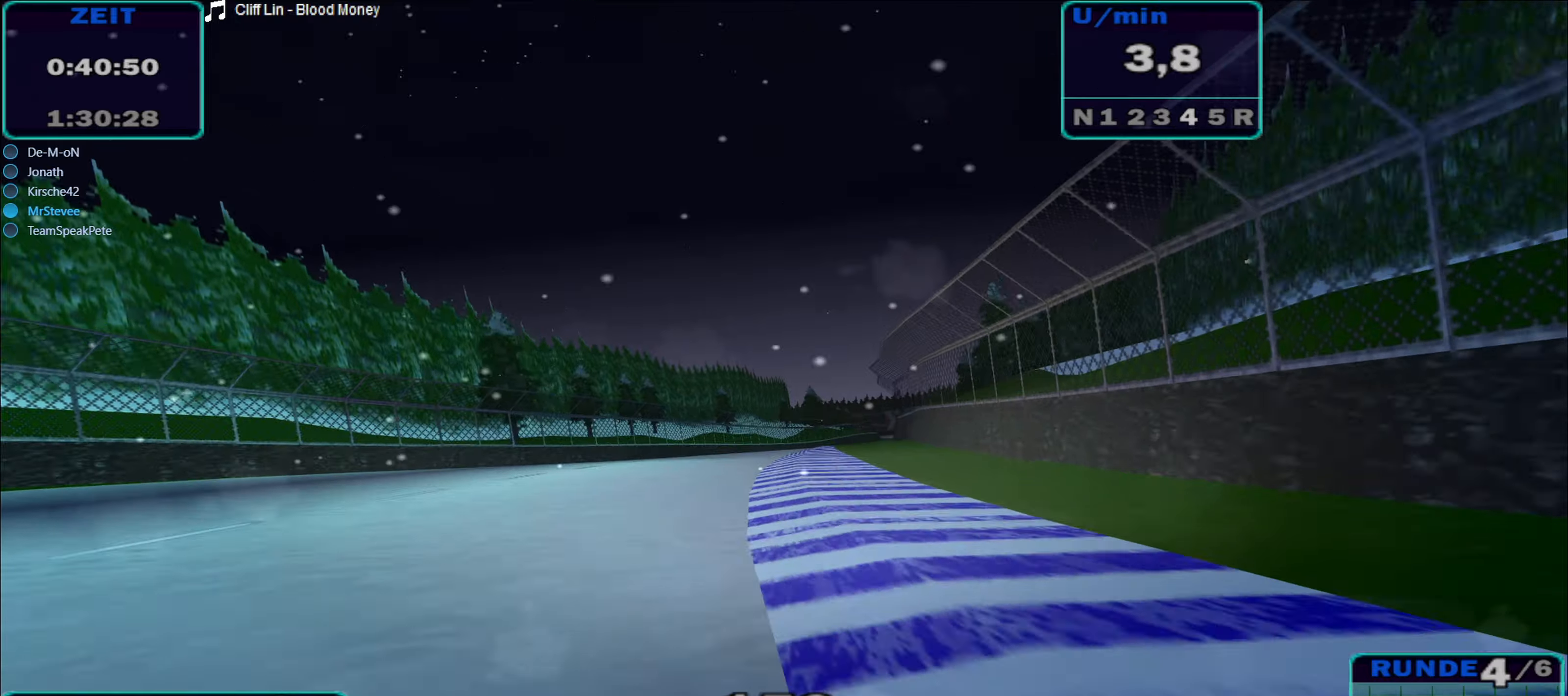
{"buttons": ["R2"], "left_stick": "right", "right_stick": "center", "events": []}
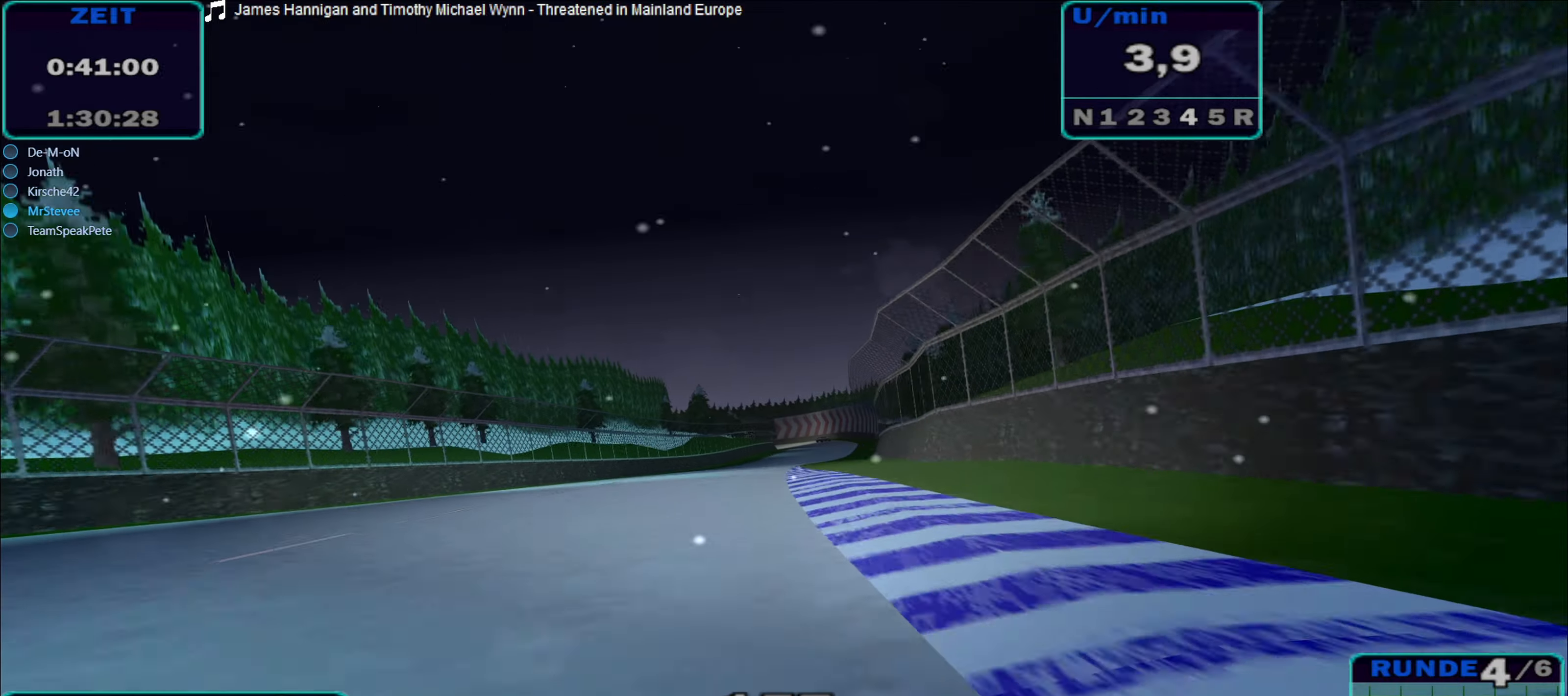
{"buttons": ["R2"], "left_stick": "right", "right_stick": "center", "events": [[67, "left_stick", "center"], [417, "left_stick", "right"]]}
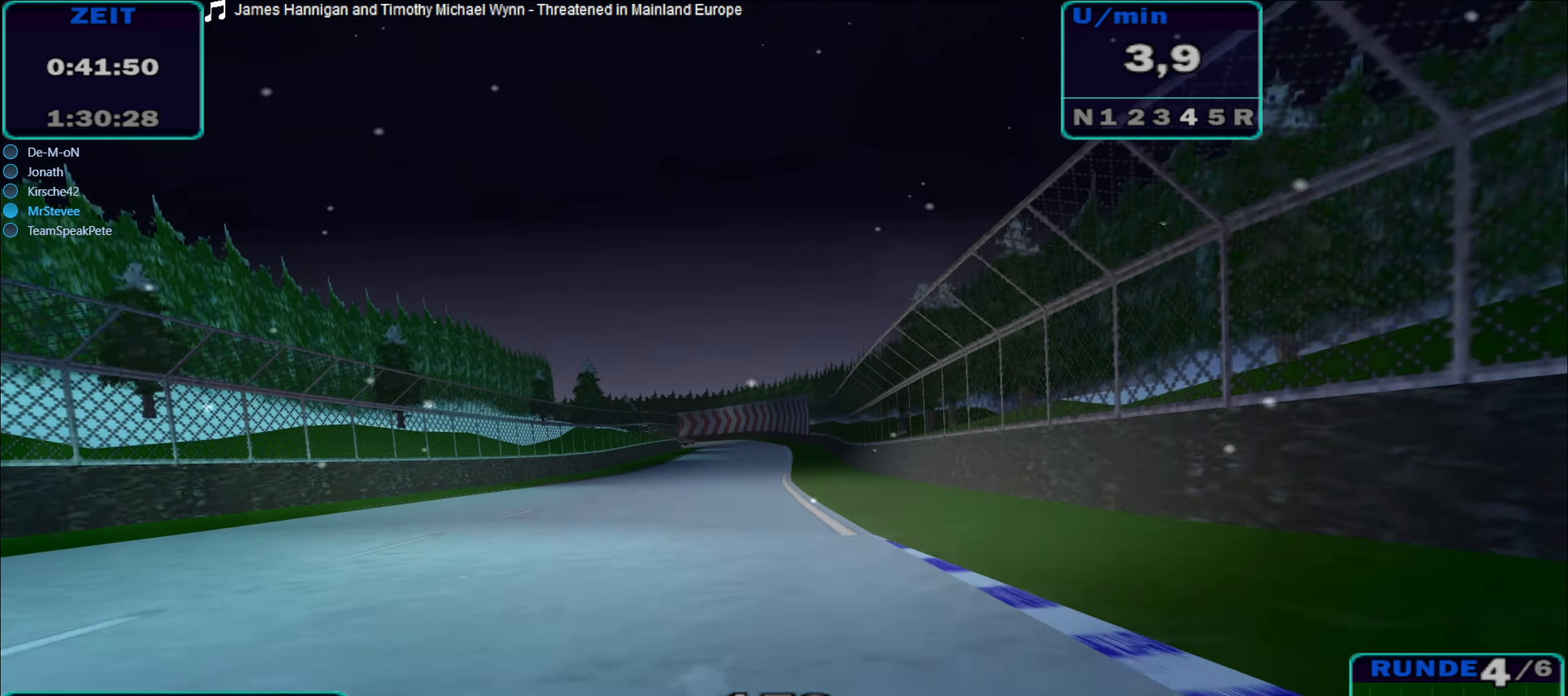
{"buttons": ["R2"], "left_stick": "center", "right_stick": "center", "events": [[300, "left_stick", "center"]]}
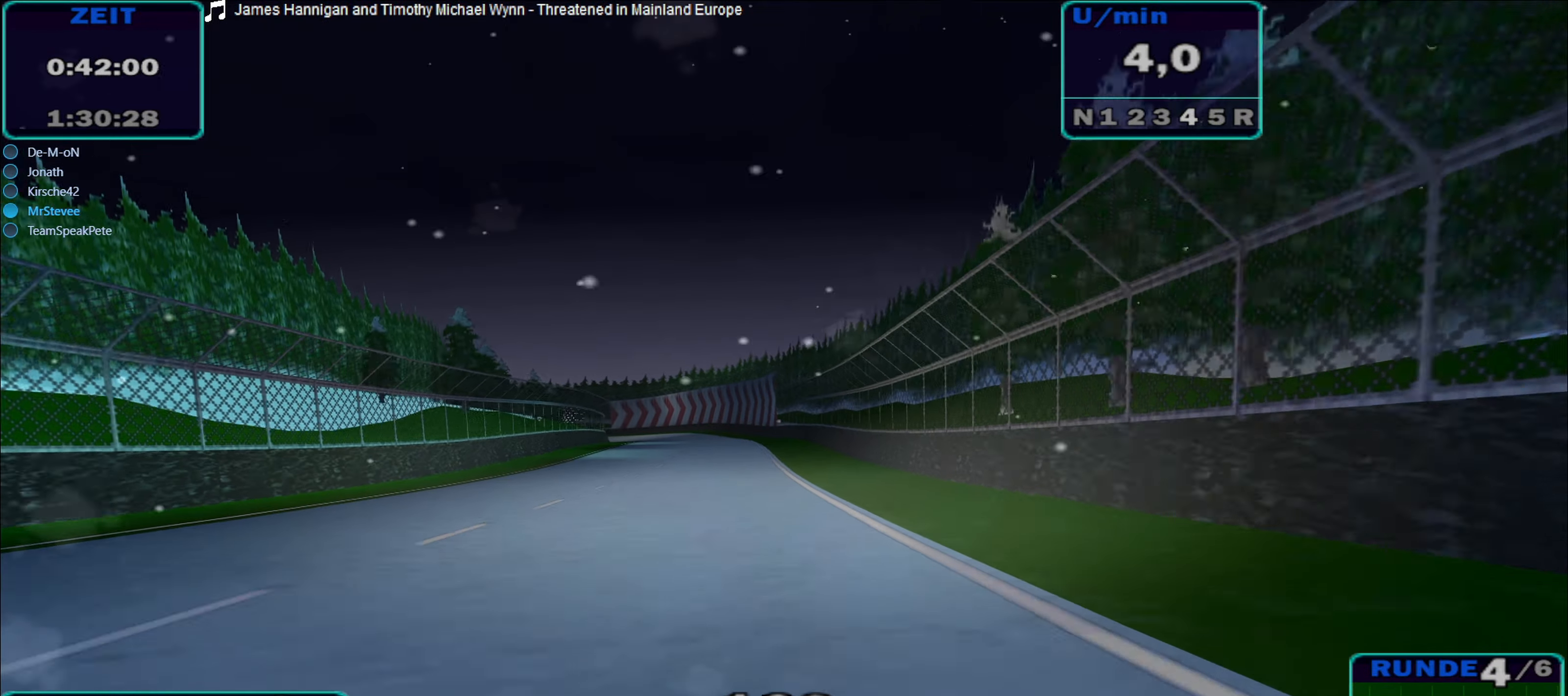
{"buttons": ["R2"], "left_stick": "left", "right_stick": "center", "events": [[467, "left_stick", "left"]]}
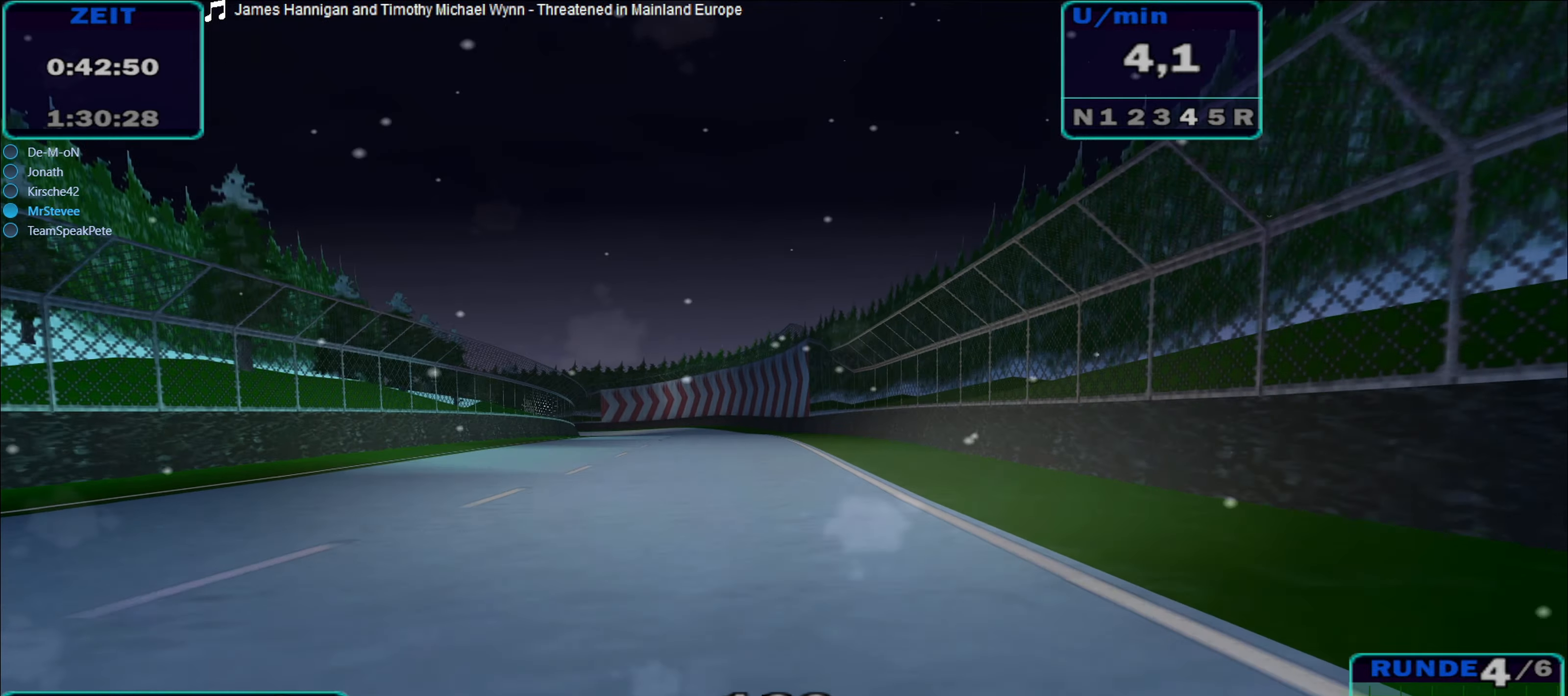
{"buttons": ["R2"], "left_stick": "left", "right_stick": "center", "events": [[167, "left_stick", "center"], [433, "left_stick", "left"]]}
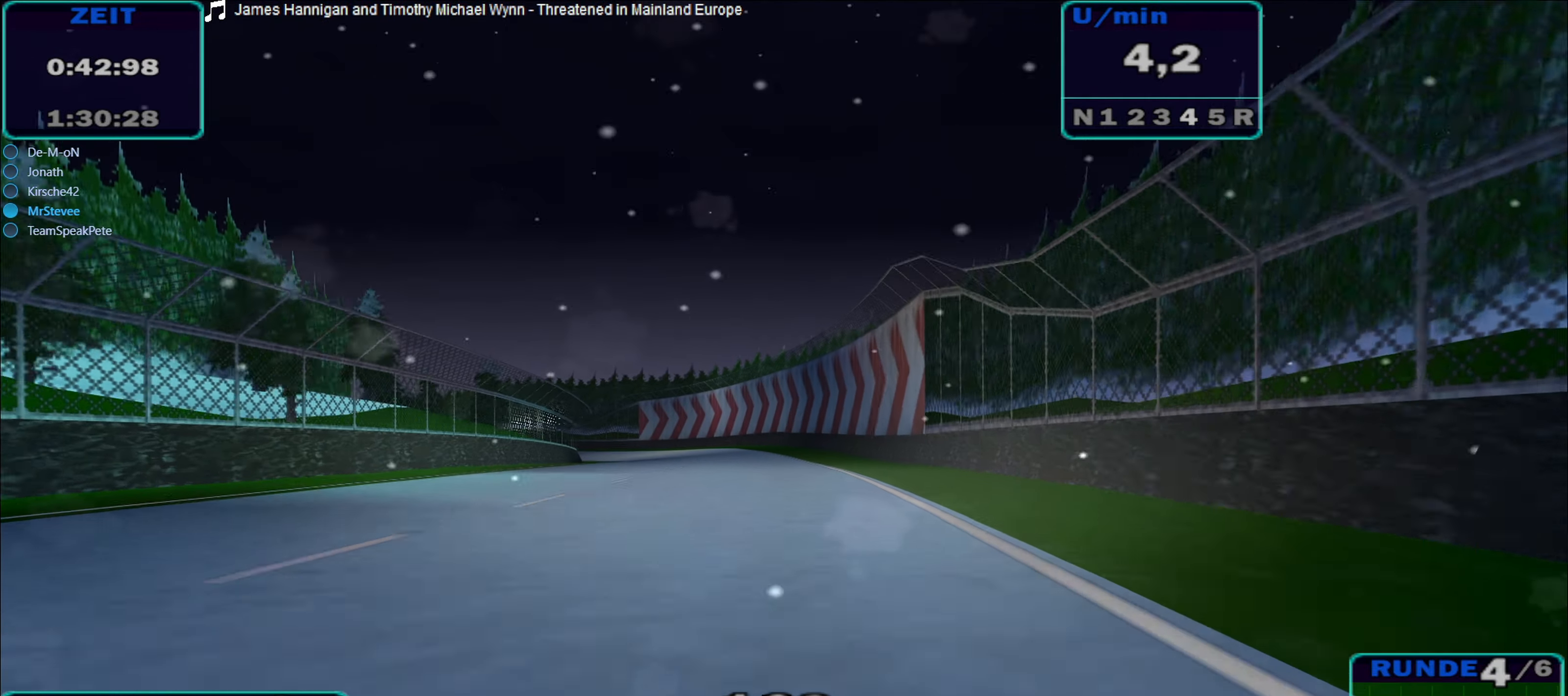
{"buttons": ["R2"], "left_stick": "left", "right_stick": "center", "events": [[417, "left_stick", "center"], [483, "left_stick", "left"]]}
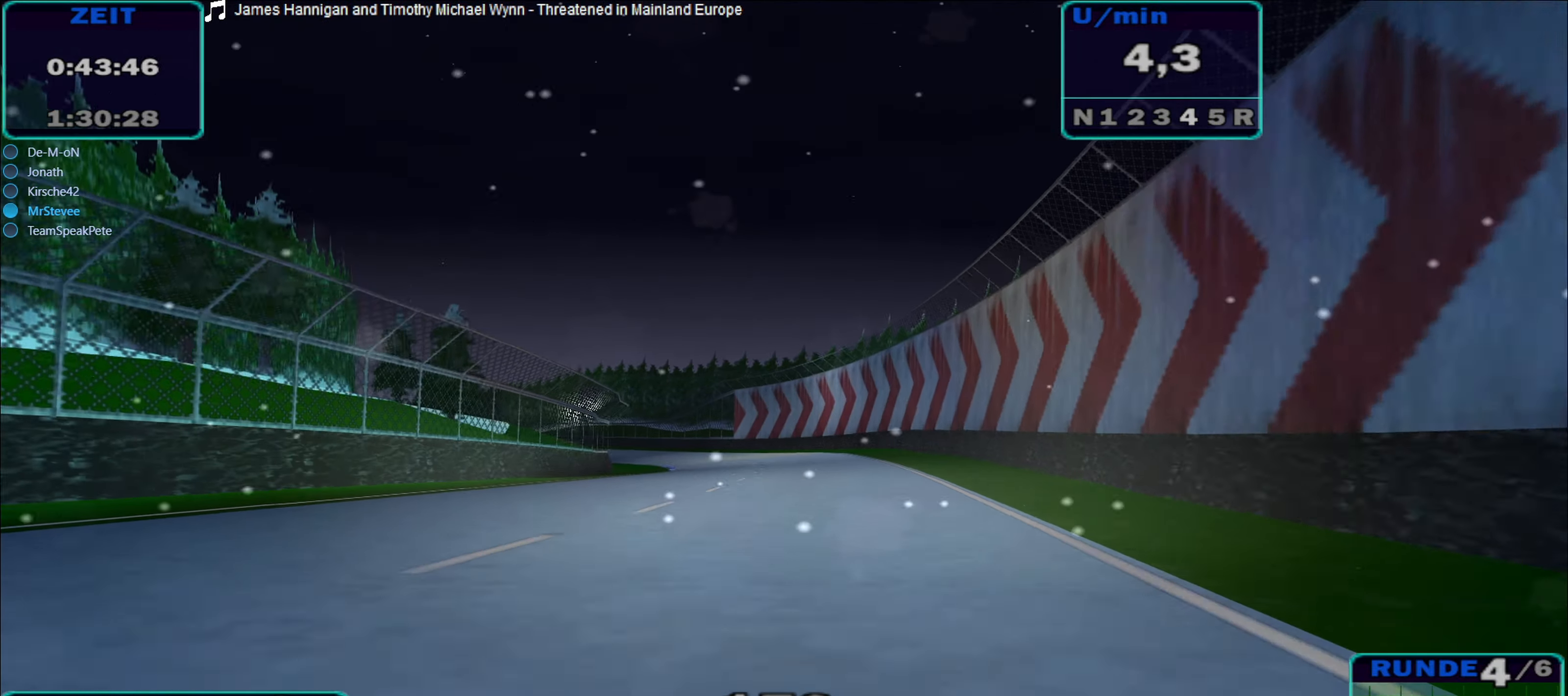
{"buttons": ["R2"], "left_stick": "down-left", "right_stick": "center", "events": [[367, "left_stick", "center"], [483, "left_stick", "down-left"]]}
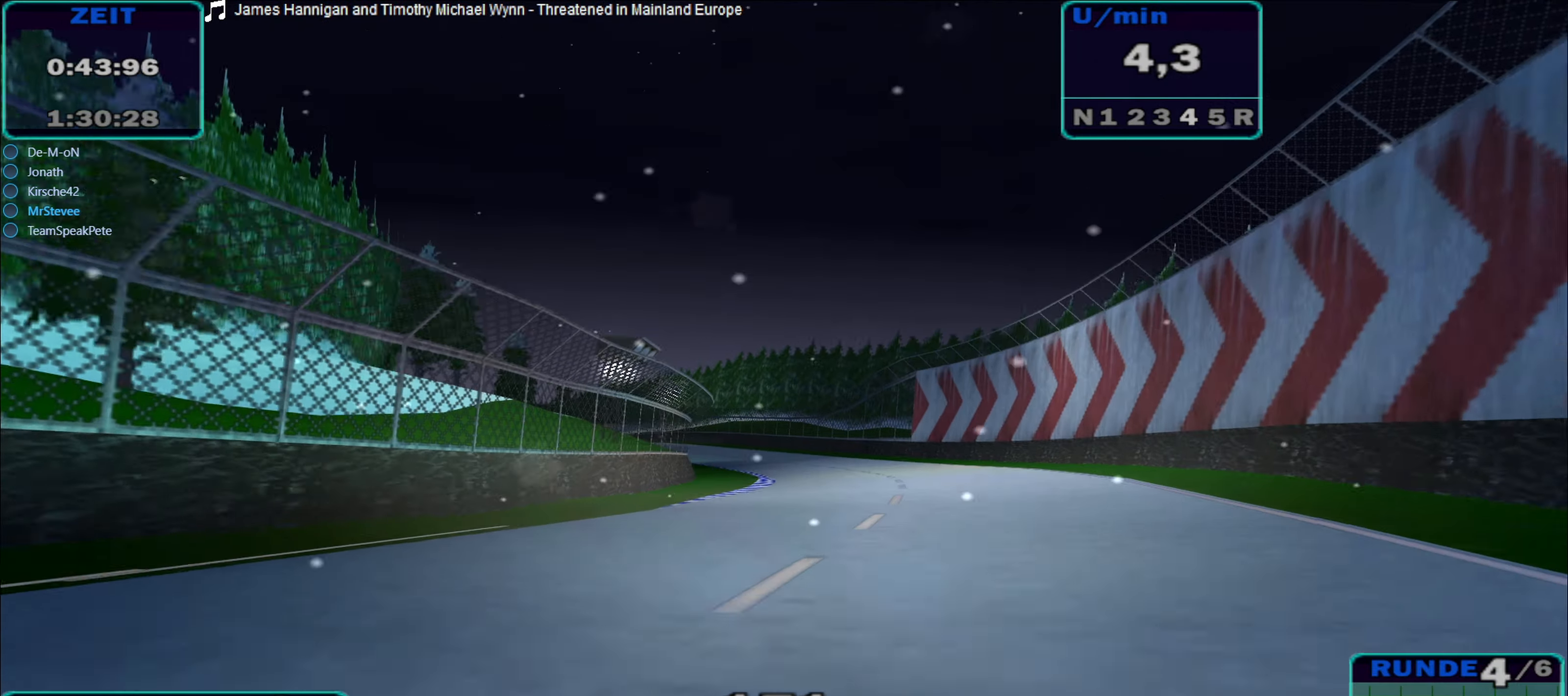
{"buttons": ["R2"], "left_stick": "left", "right_stick": "center", "events": [[50, "left_stick", "left"]]}
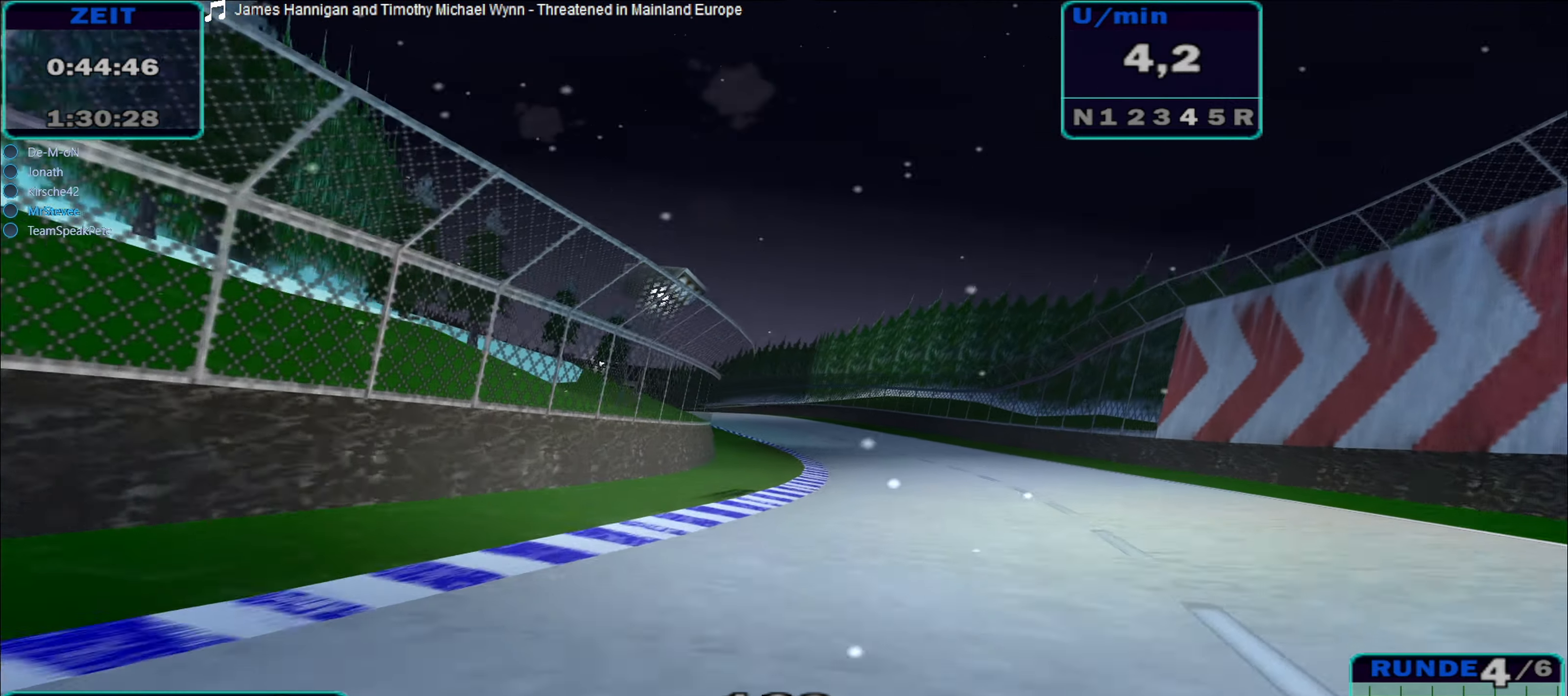
{"buttons": ["R2"], "left_stick": "left", "right_stick": "center", "events": [[133, "left_stick", "center"], [267, "left_stick", "left"]]}
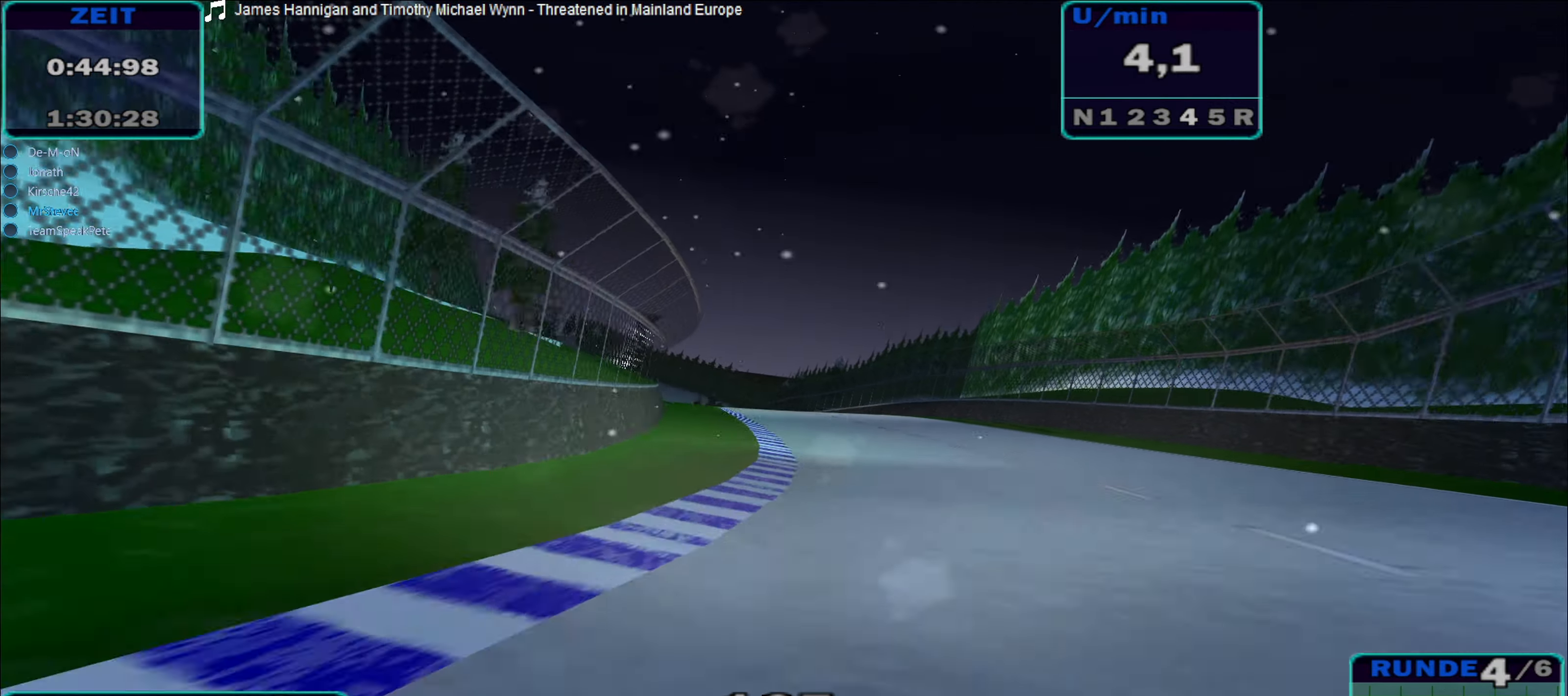
{"buttons": ["R2"], "left_stick": "left", "right_stick": "center", "events": [[384, "left_stick", "center"], [450, "left_stick", "left"]]}
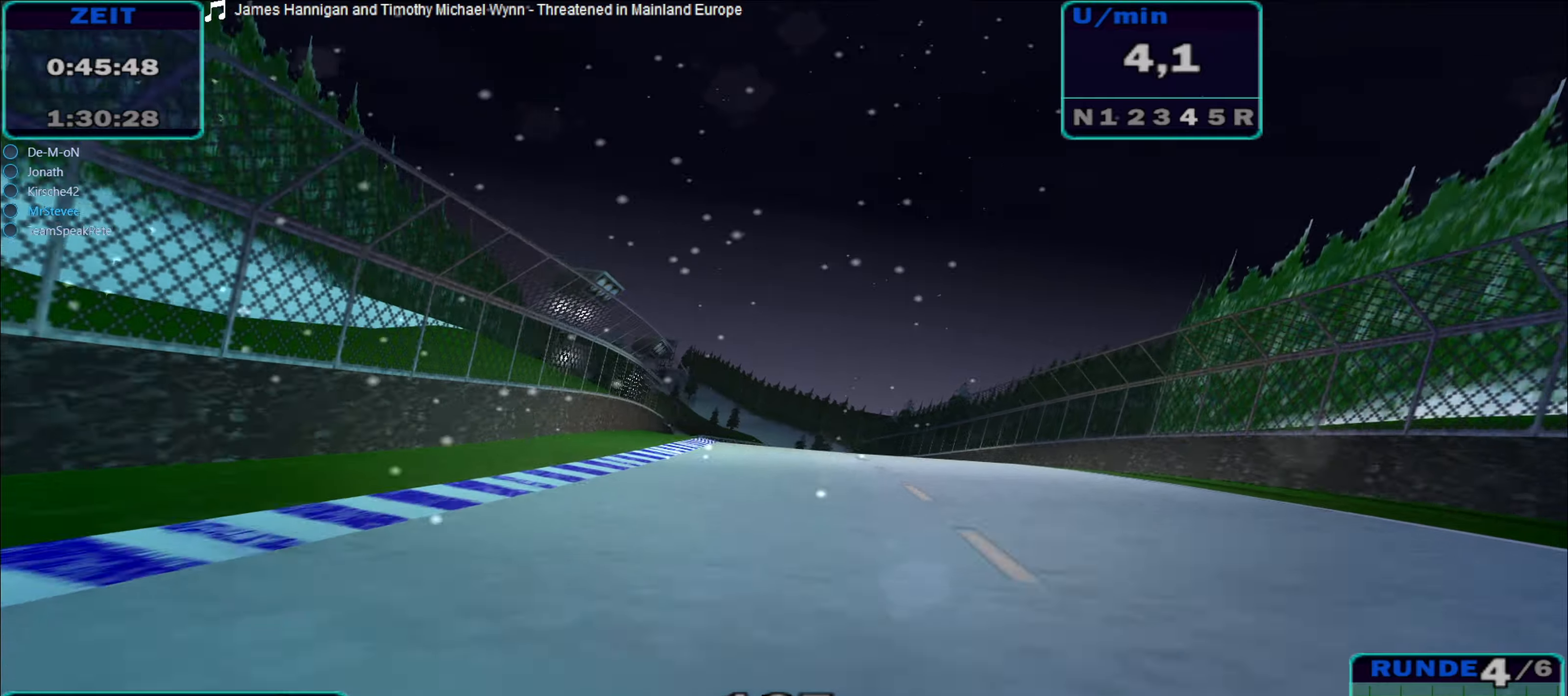
{"buttons": ["R2"], "left_stick": "center", "right_stick": "center", "events": [[200, "left_stick", "center"]]}
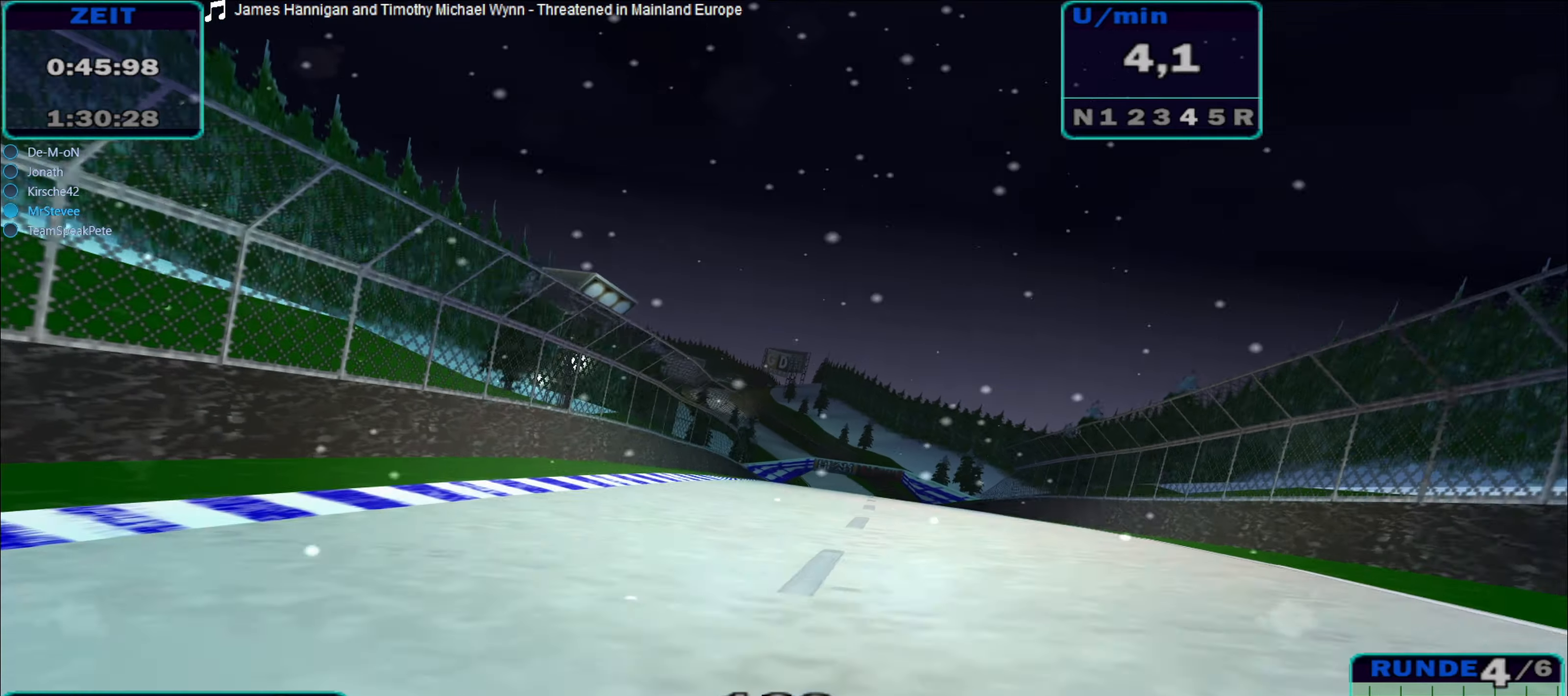
{"buttons": ["R2"], "left_stick": "center", "right_stick": "center", "events": [[134, "left_stick", "down-left"], [284, "left_stick", "center"]]}
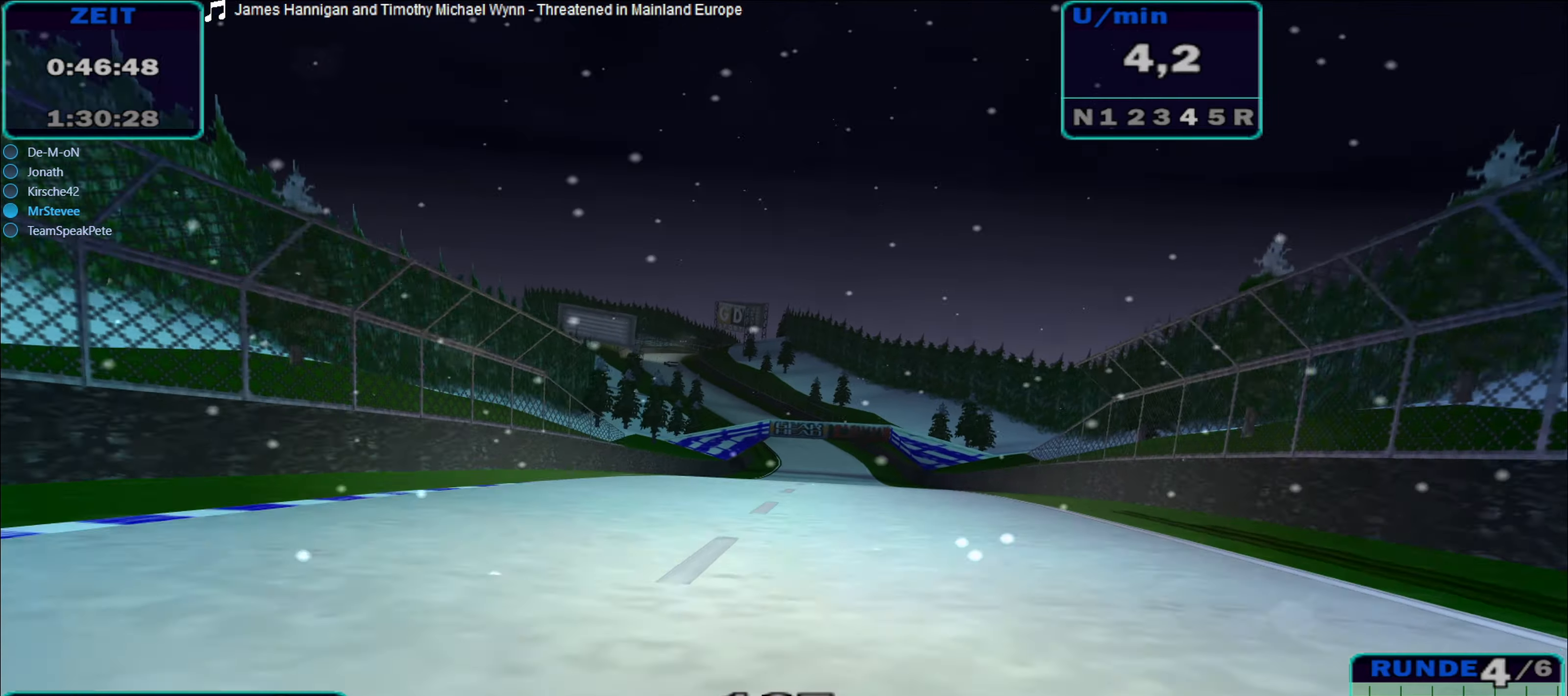
{"buttons": ["R2"], "left_stick": "left", "right_stick": "center", "events": [[384, "left_stick", "left"]]}
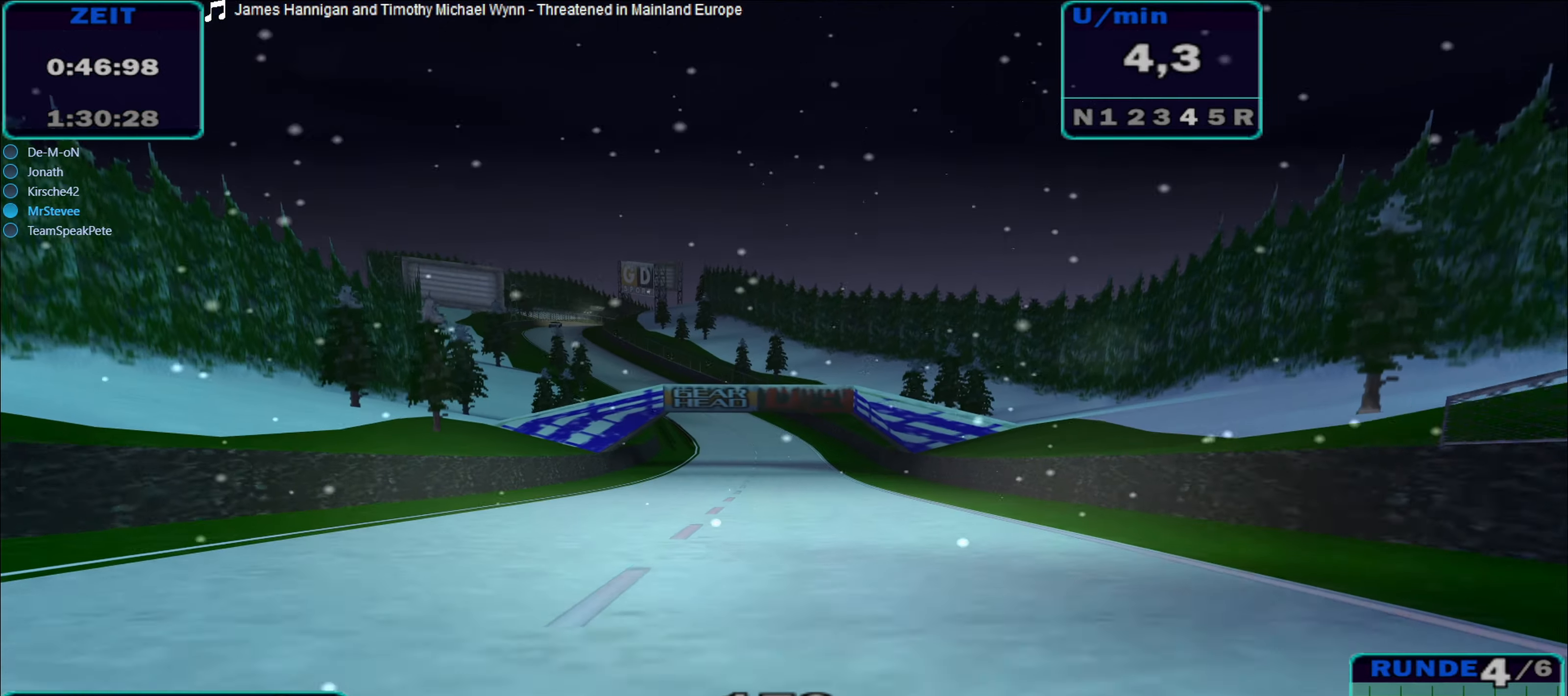
{"buttons": ["R2"], "left_stick": "left", "right_stick": "center", "events": [[217, "left_stick", "center"], [384, "left_stick", "left"]]}
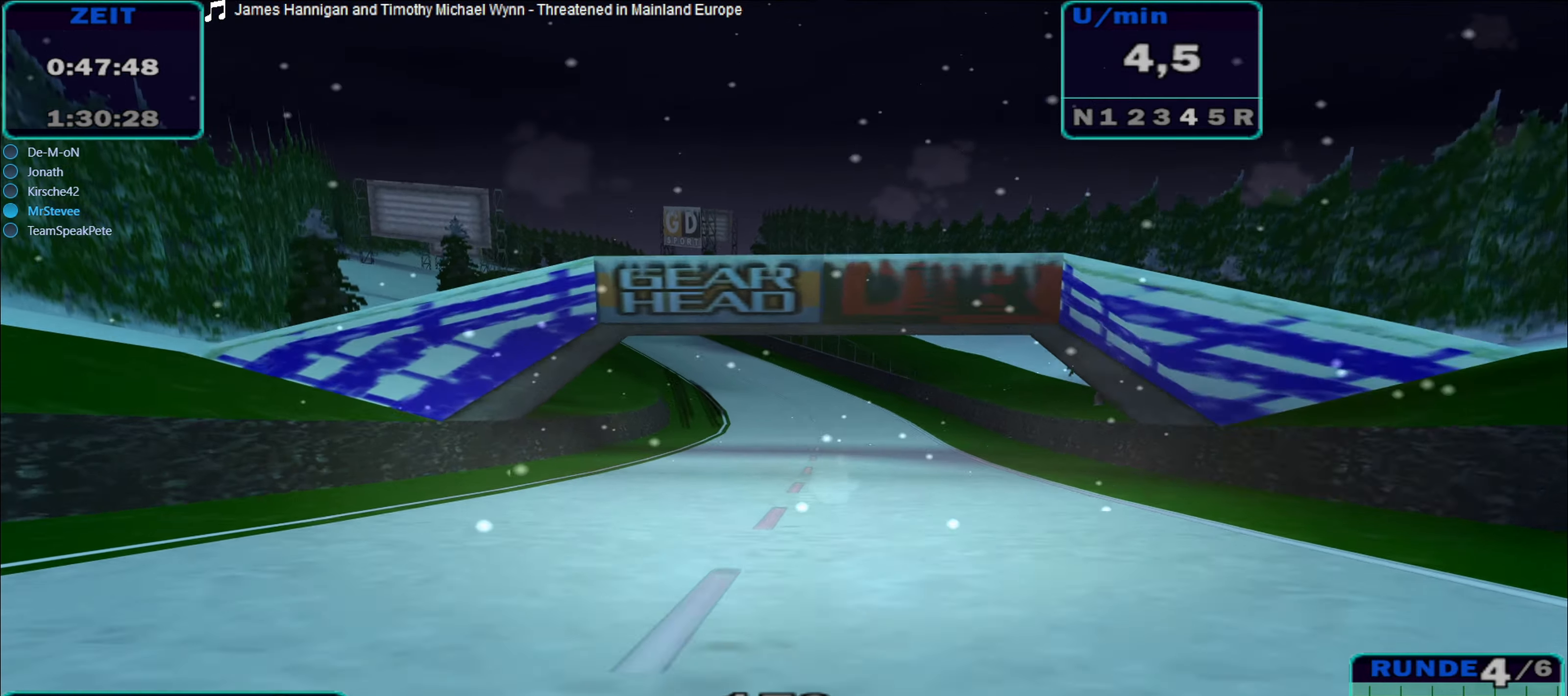
{"buttons": ["R2"], "left_stick": "left", "right_stick": "center", "events": [[134, "left_stick", "center"], [267, "left_stick", "left"]]}
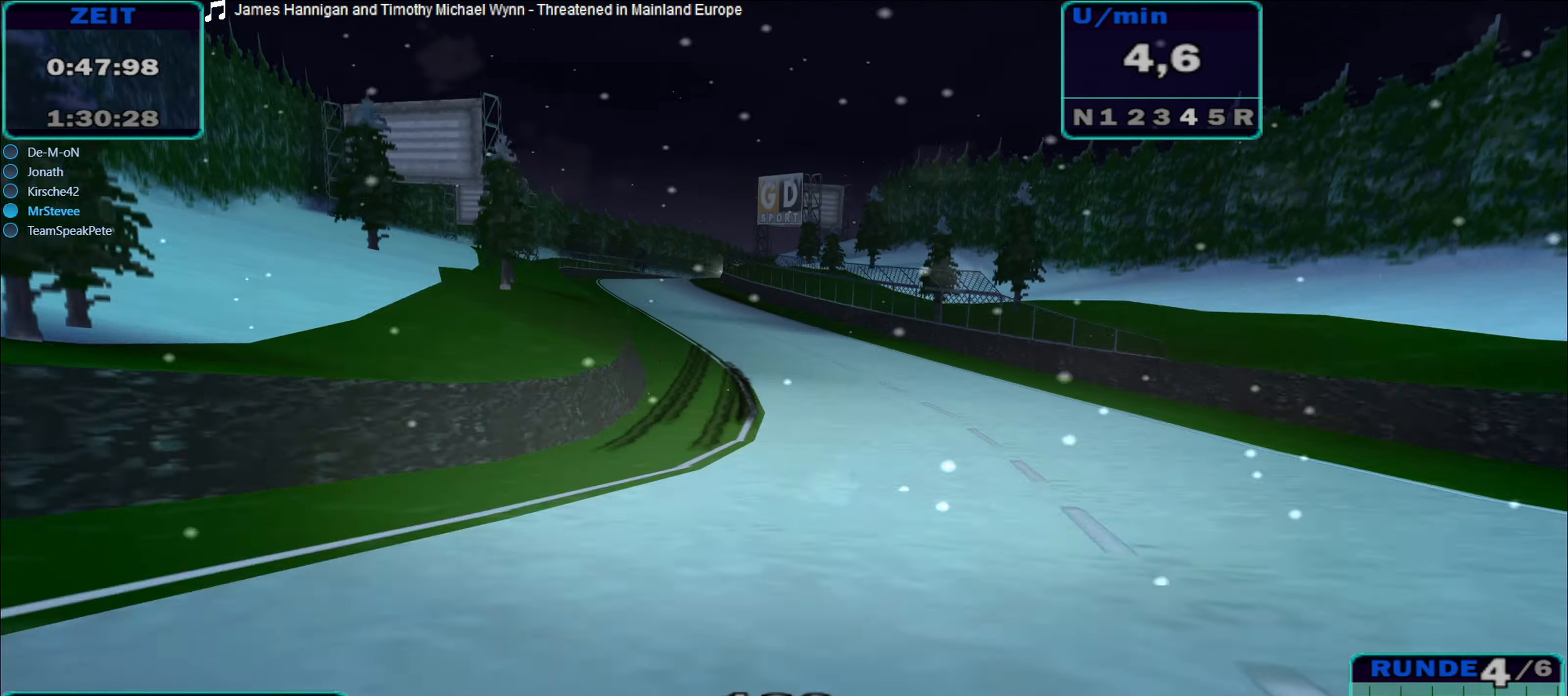
{"buttons": ["R2"], "left_stick": "left", "right_stick": "center", "events": []}
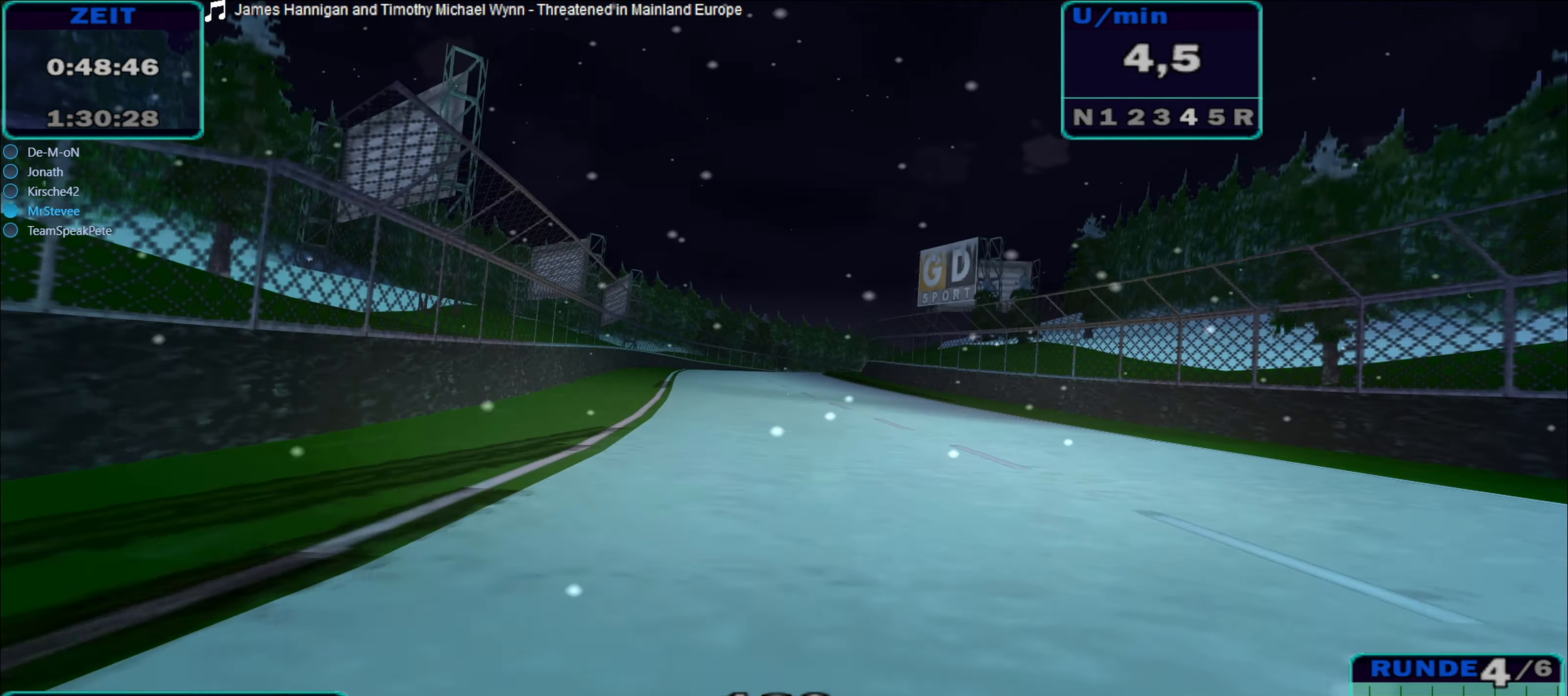
{"buttons": ["A"], "left_stick": "right", "right_stick": "center", "events": [[100, "left_stick", "center"], [134, "A", "down"], [234, "R2", "up"], [384, "left_stick", "right"]]}
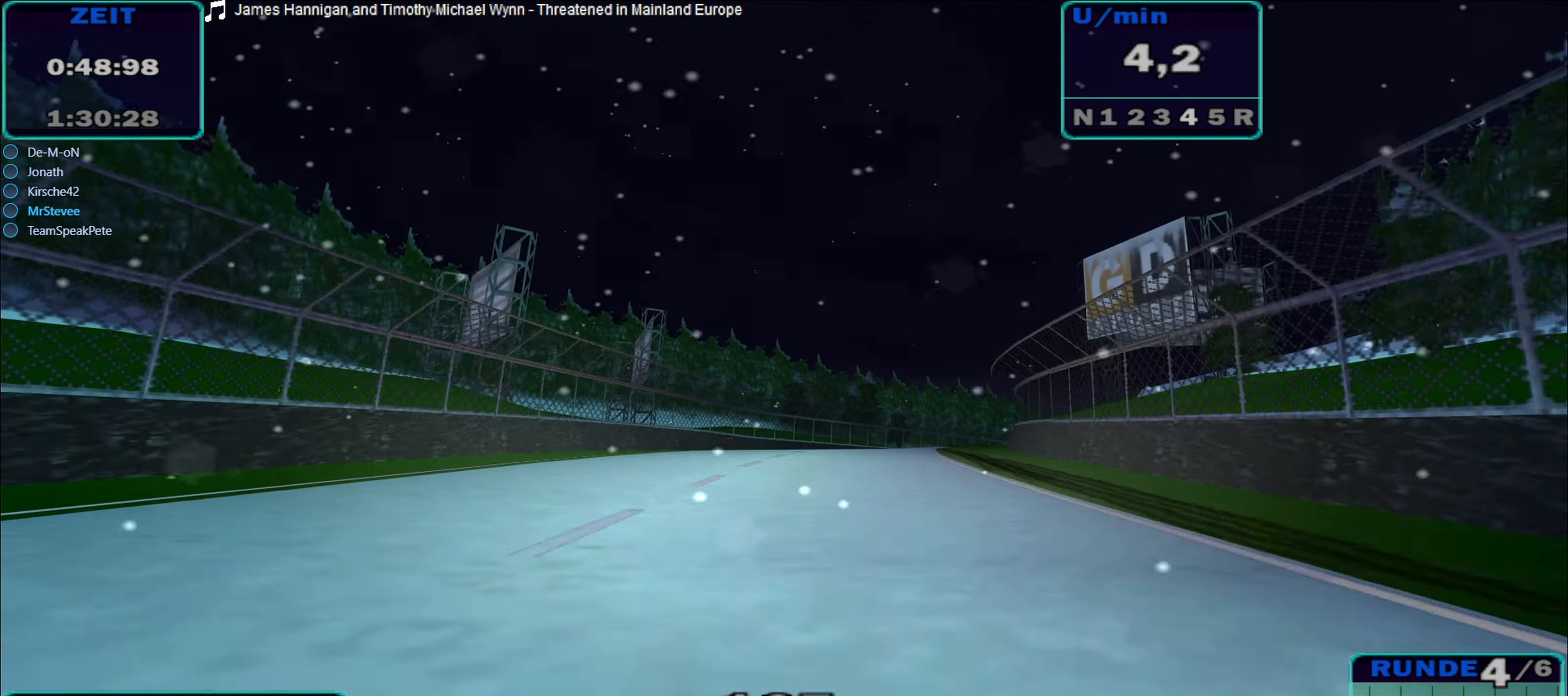
{"buttons": [], "left_stick": "right", "right_stick": "center", "events": [[50, "left_stick", "center"], [200, "left_stick", "right"], [417, "A", "up"]]}
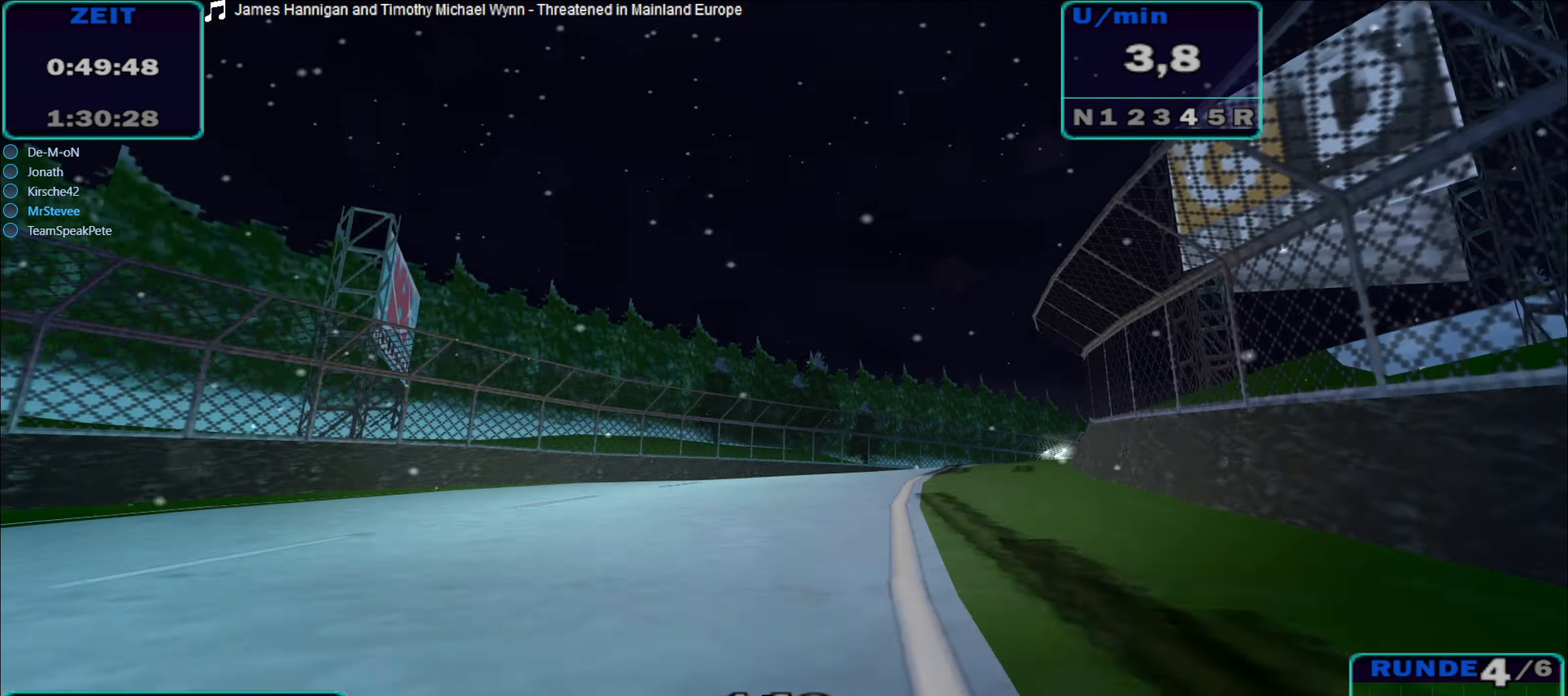
{"buttons": ["A", "R2"], "left_stick": "right", "right_stick": "center", "events": [[450, "R2", "down"], [484, "A", "down"]]}
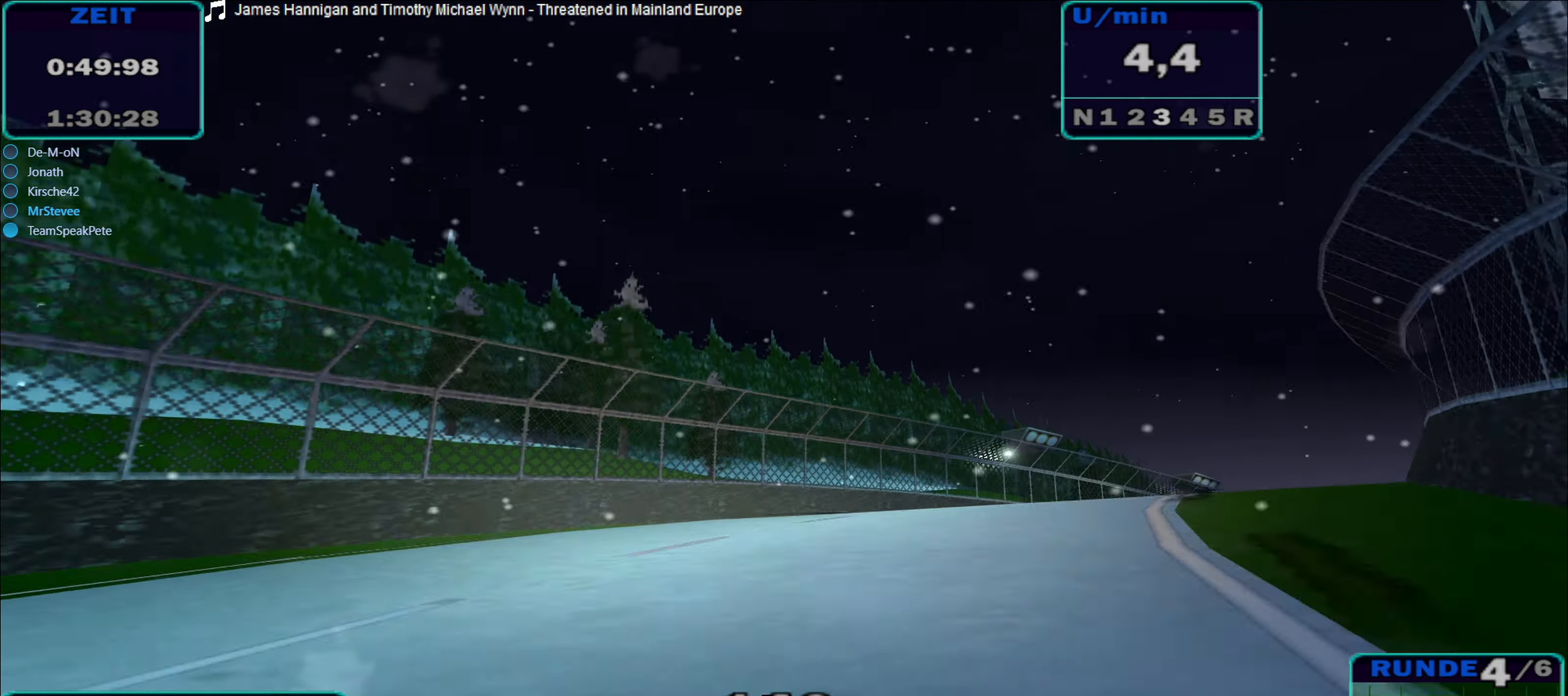
{"buttons": ["R2"], "left_stick": "right", "right_stick": "center", "events": [[84, "R2", "up"], [184, "A", "up"], [317, "R2", "down"]]}
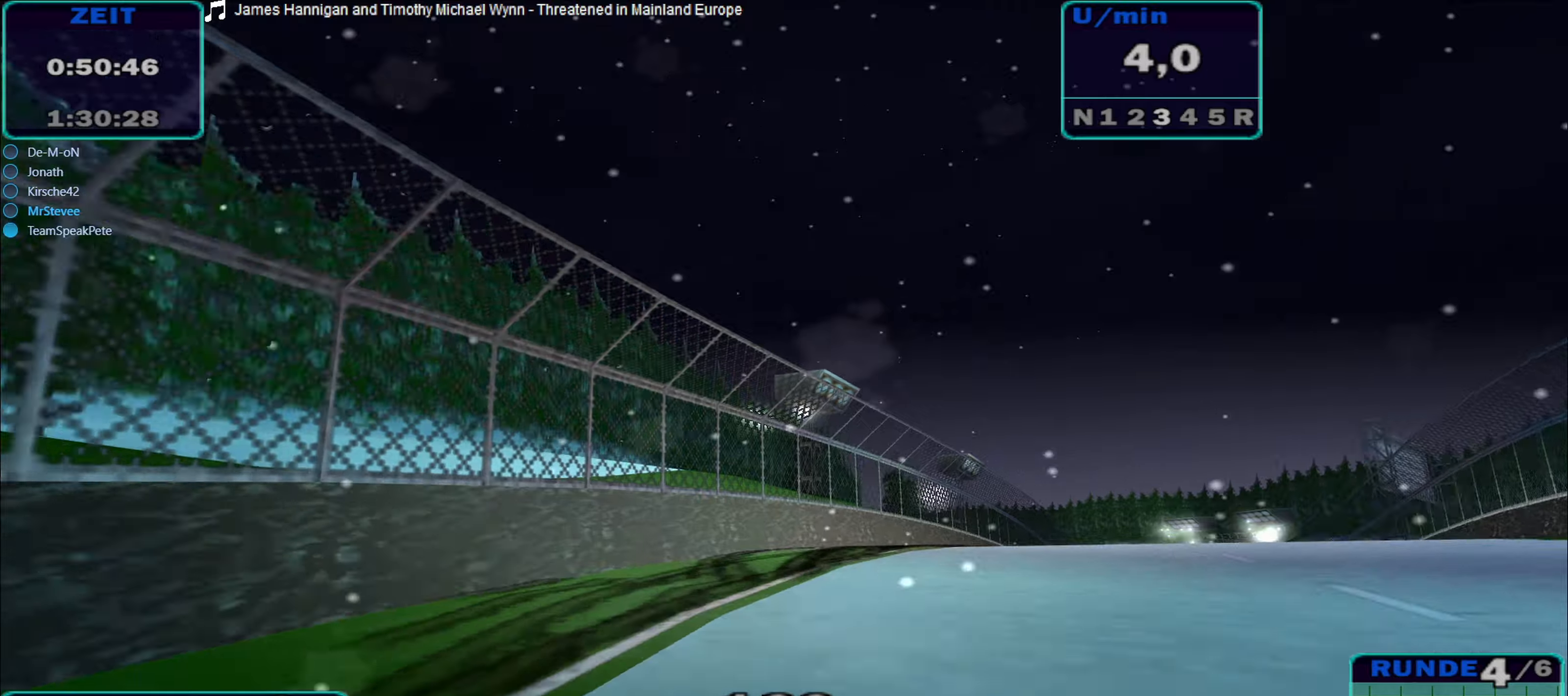
{"buttons": ["R2"], "left_stick": "center", "right_stick": "center", "events": [[266, "left_stick", "center"]]}
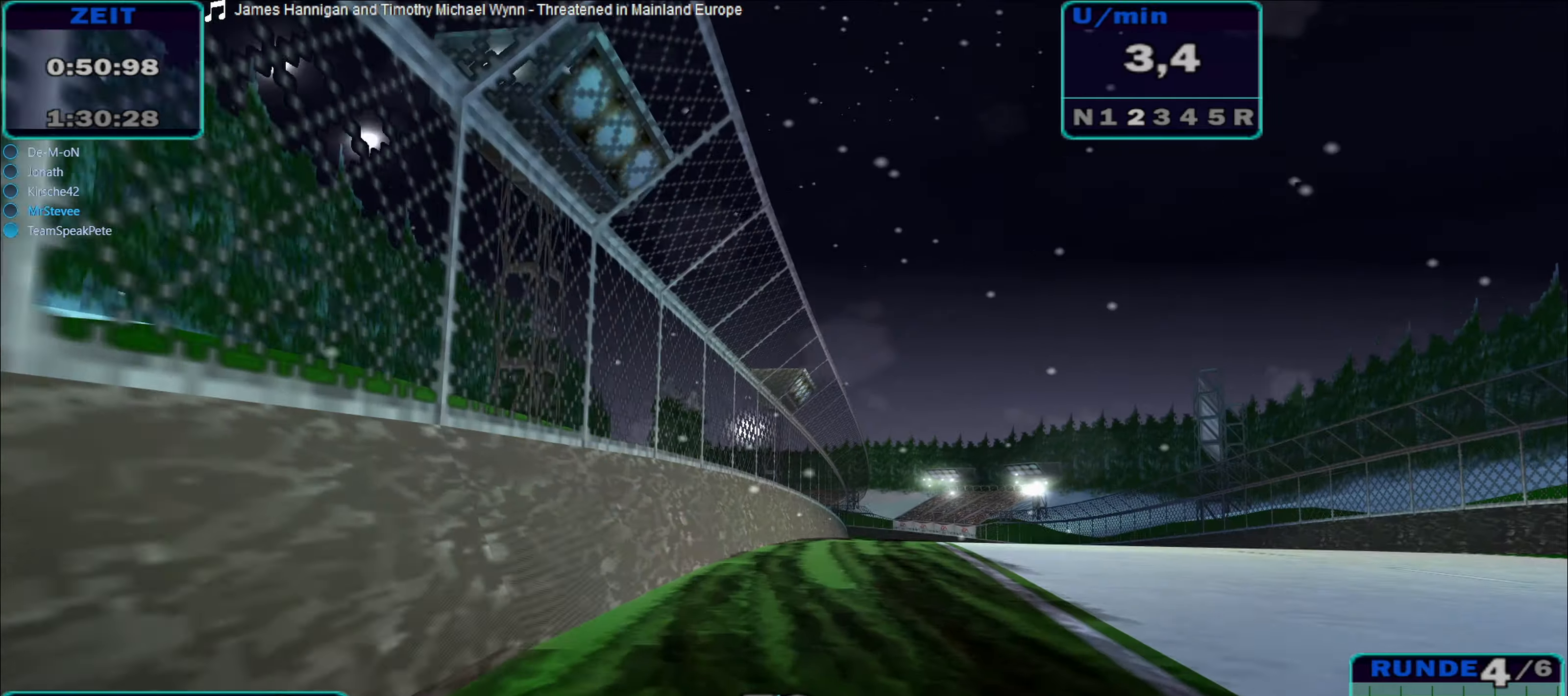
{"buttons": ["R2"], "left_stick": "center", "right_stick": "center", "events": [[16, "left_stick", "right"], [183, "left_stick", "center"], [233, "left_stick", "right"], [400, "left_stick", "center"]]}